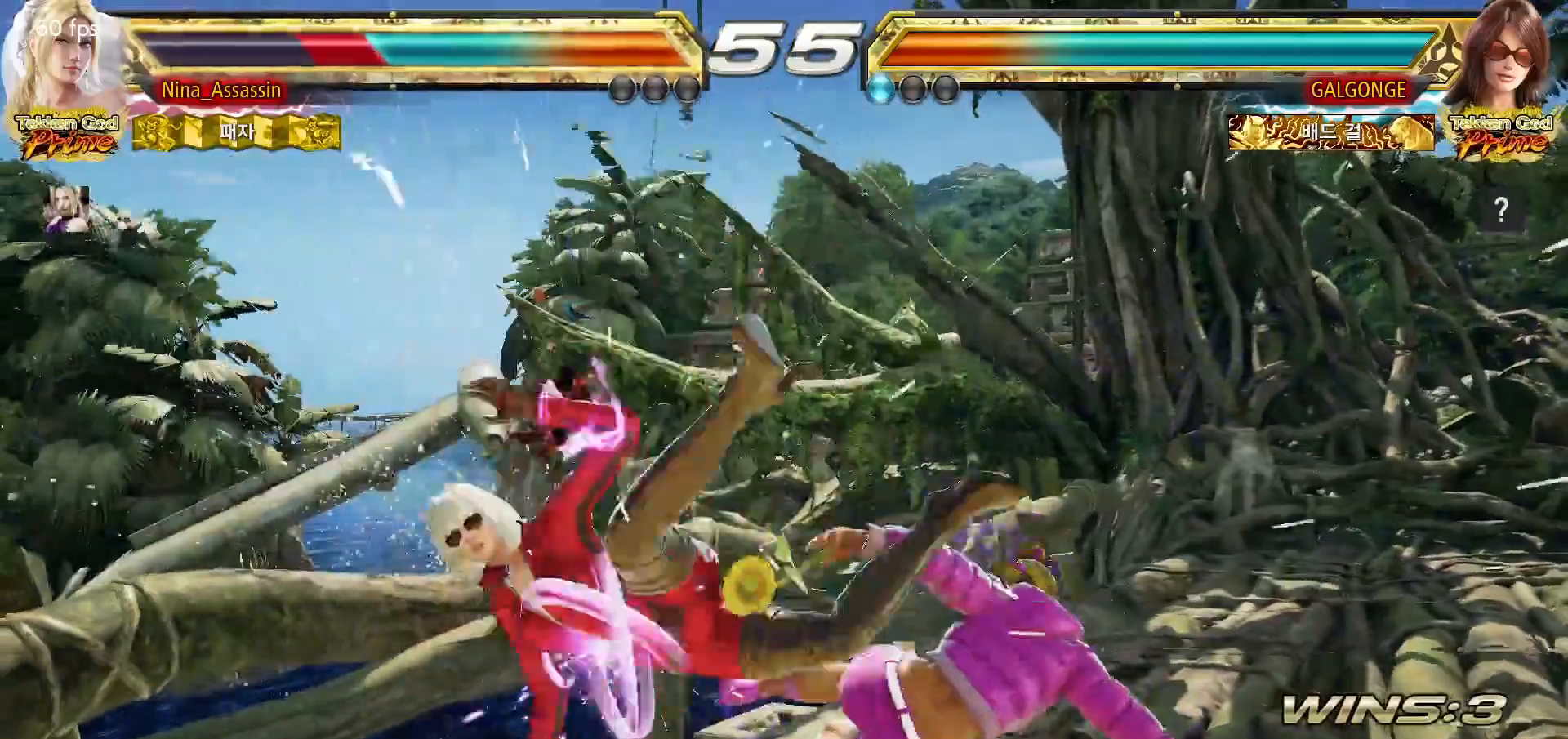
Gameplay with a controller (arcade stick); each line is a JSON object with the inputs held at the frame after it. "events" lists button and stick changes between this image and that frame as [ms after this image, input, new state], when the widget could be followed in between. Not read: L3 R3.
{"buttons": [], "left_stick": "center", "events": []}
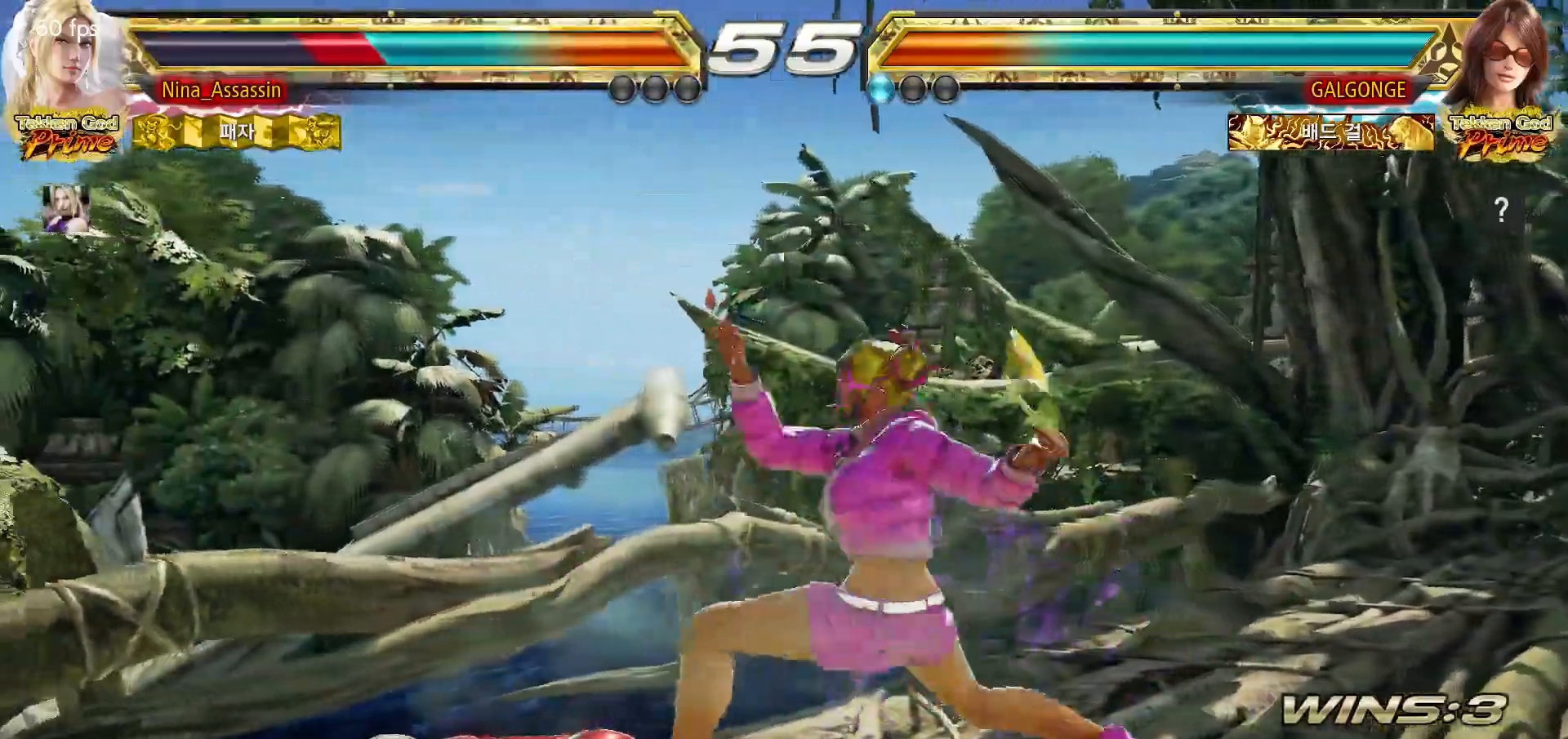
{"buttons": ["CIRCLE"], "left_stick": "center", "events": [[483, "CIRCLE", "down"]]}
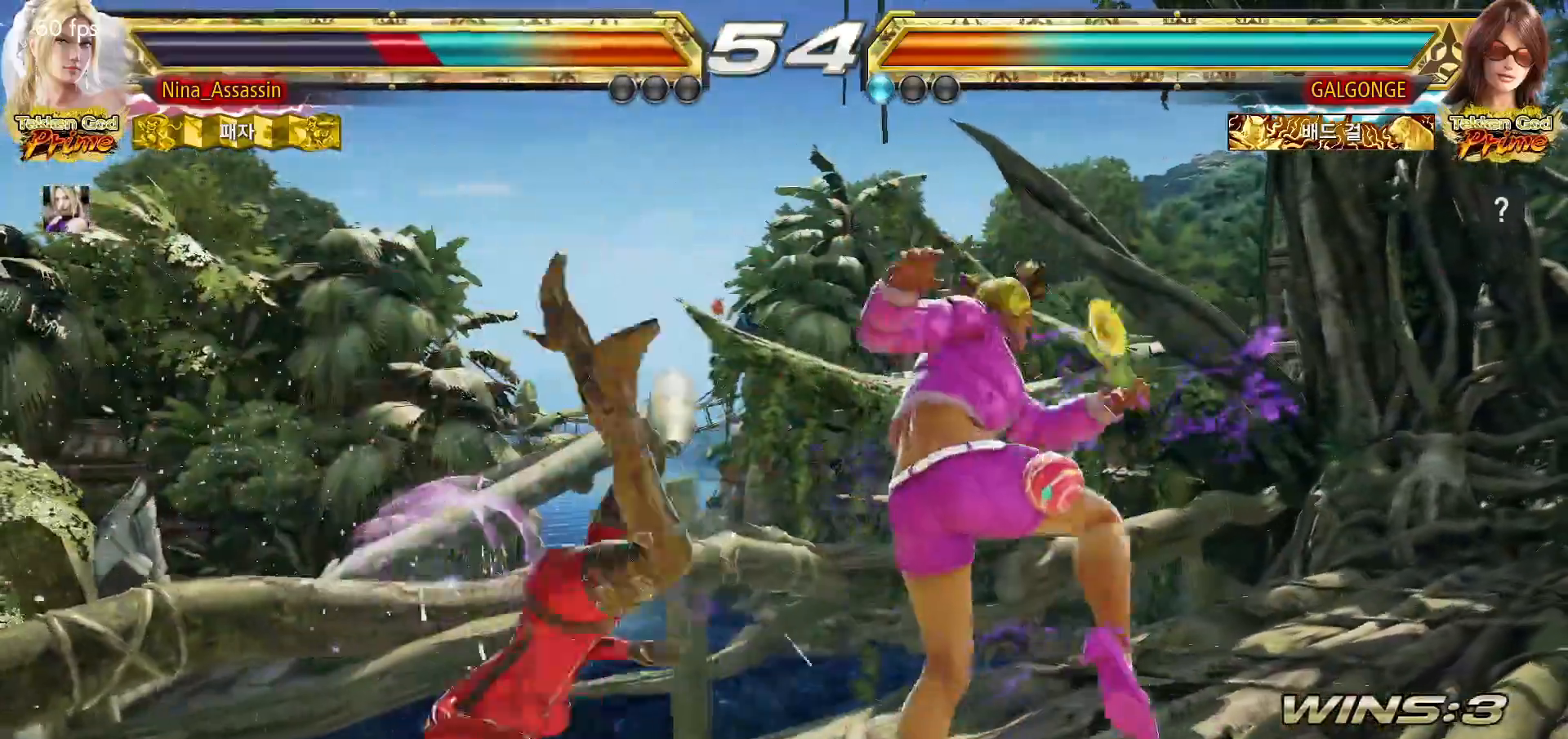
{"buttons": [], "left_stick": "center", "events": [[33, "CIRCLE", "up"], [50, "CROSS", "down"], [100, "CROSS", "up"], [150, "CIRCLE", "down"], [200, "CIRCLE", "up"], [217, "CROSS", "down"], [267, "CROSS", "up"], [300, "CIRCLE", "down"], [350, "CIRCLE", "up"], [350, "CROSS", "down"], [417, "CROSS", "up"]]}
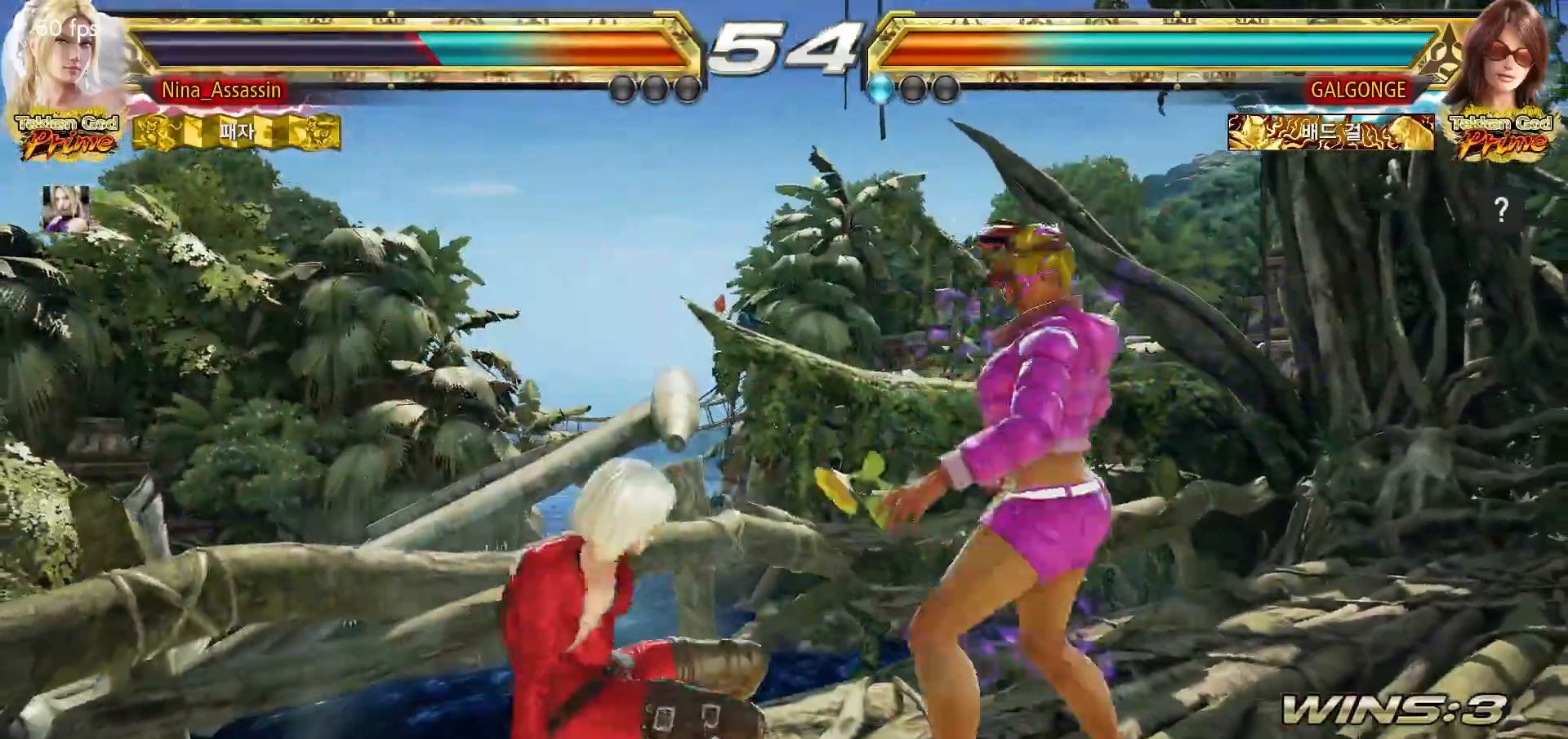
{"buttons": [], "left_stick": "left", "events": [[100, "left_stick", "left"]]}
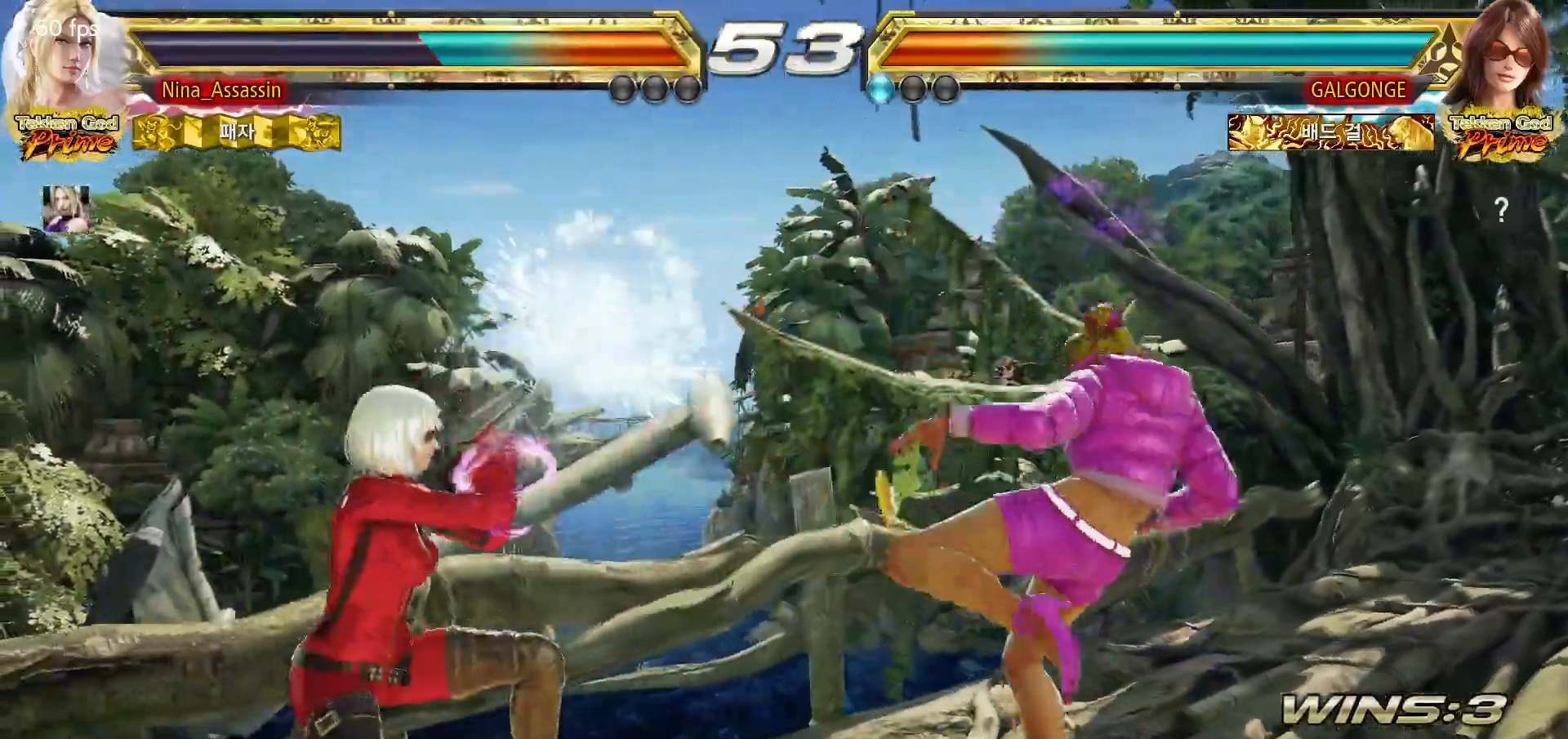
{"buttons": [], "left_stick": "center", "events": [[100, "left_stick", "center"], [333, "left_stick", "down"], [400, "CIRCLE", "down"], [467, "CIRCLE", "up"], [500, "left_stick", "center"]]}
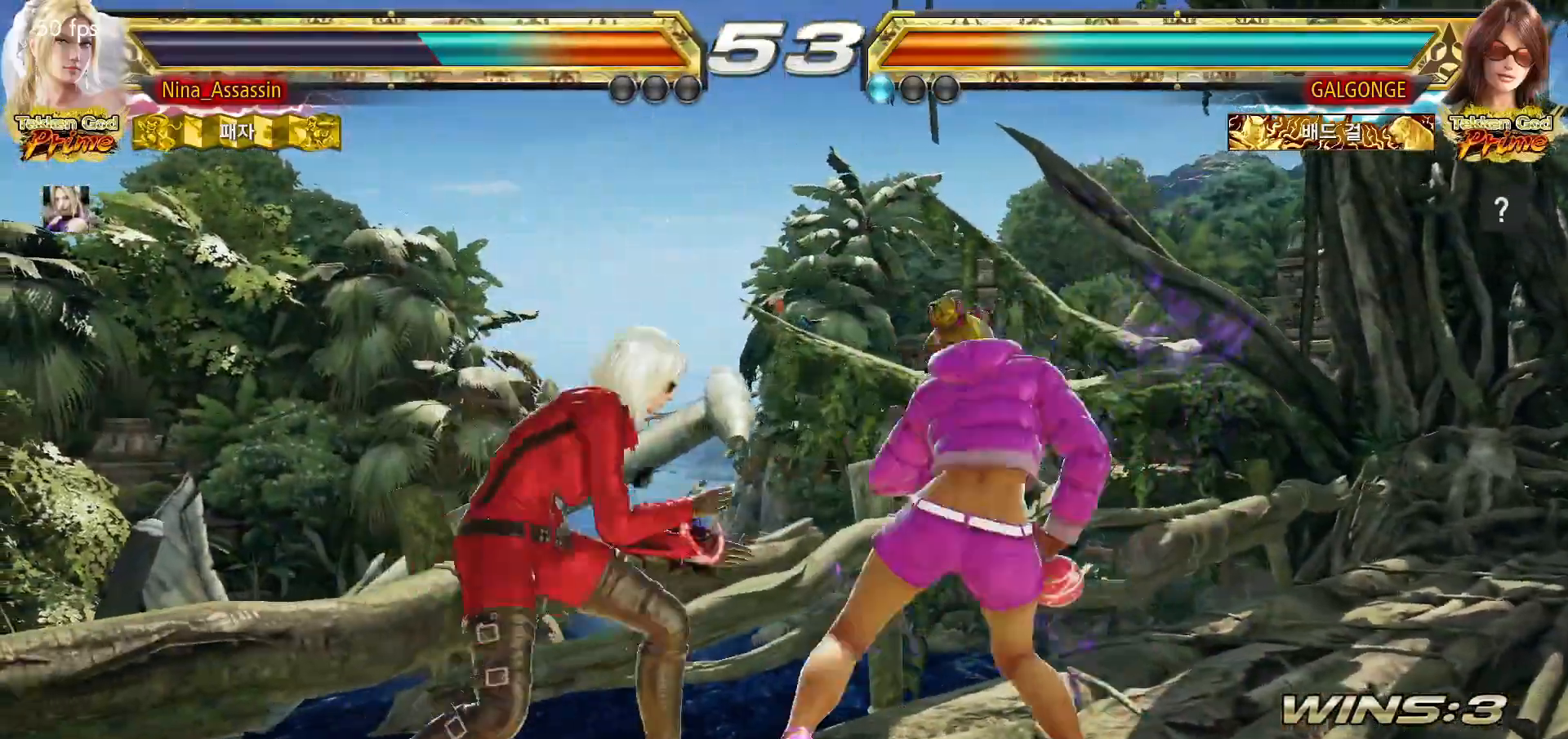
{"buttons": [], "left_stick": "center", "events": [[17, "SQUARE", "down"], [83, "SQUARE", "up"]]}
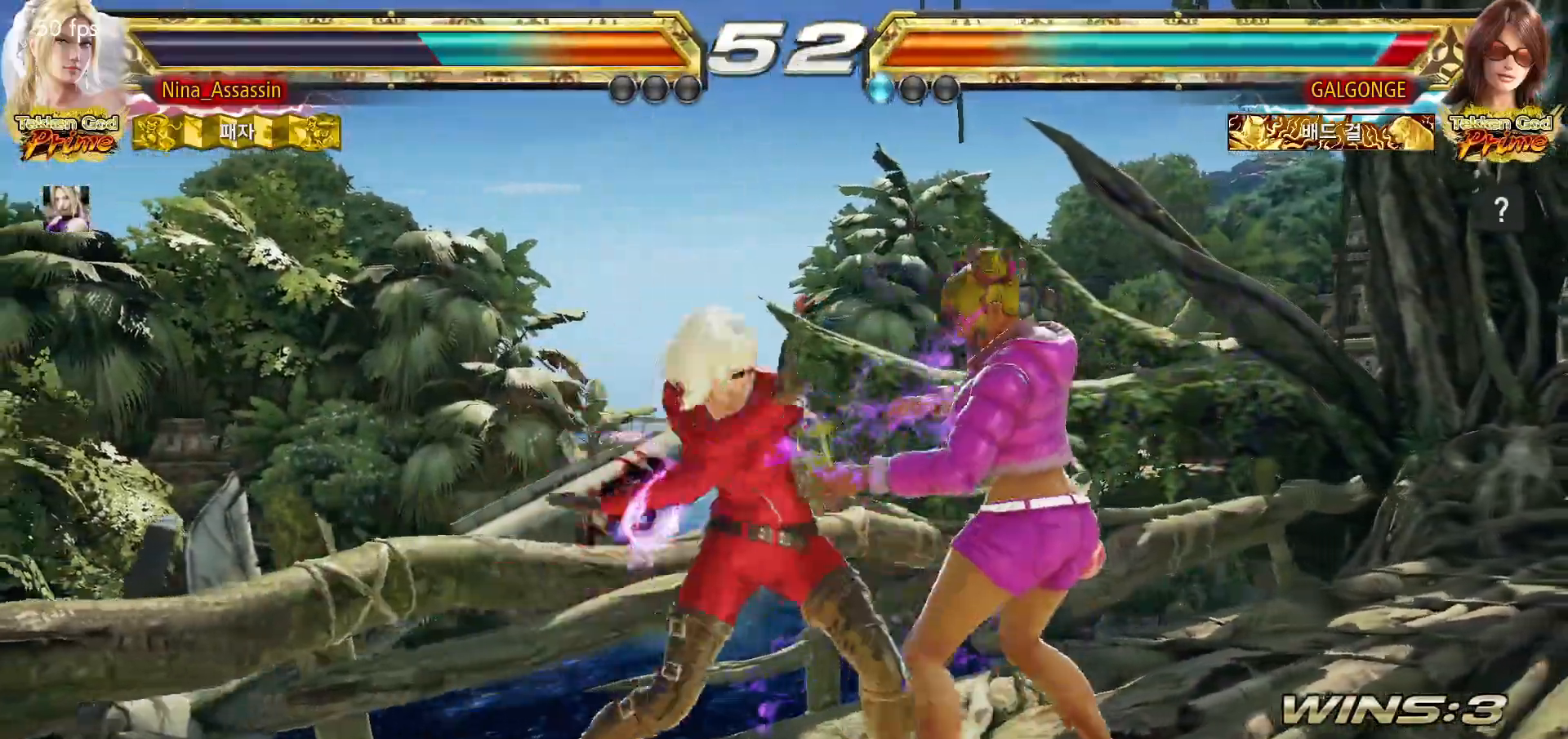
{"buttons": [], "left_stick": "center", "events": [[233, "left_stick", "down"], [300, "left_stick", "center"]]}
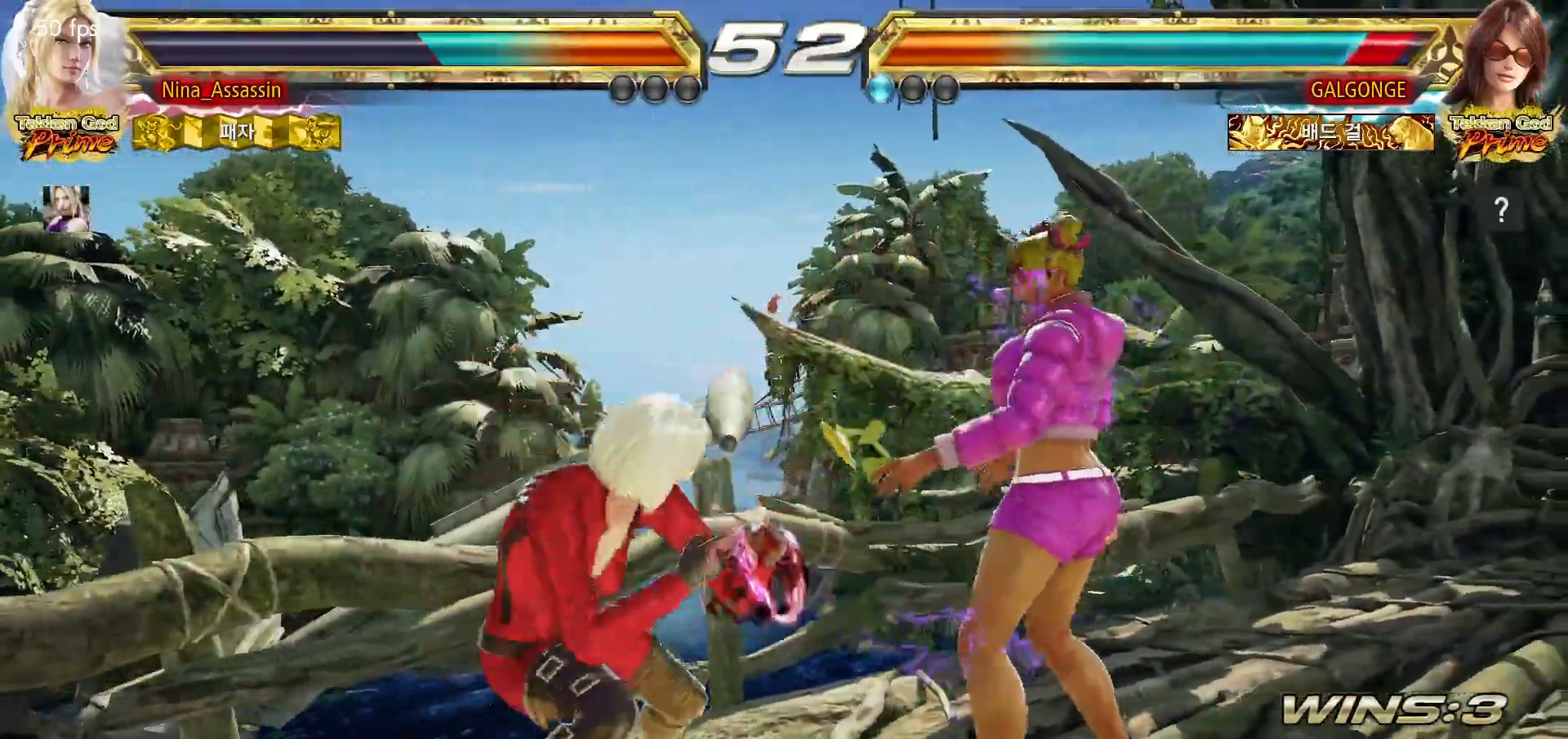
{"buttons": [], "left_stick": "center", "events": [[50, "left_stick", "down-left"], [83, "TRIANGLE", "down"], [150, "TRIANGLE", "up"], [217, "TRIANGLE", "down"], [217, "left_stick", "center"], [283, "TRIANGLE", "up"], [317, "SQUARE", "down"], [383, "SQUARE", "up"], [450, "SQUARE", "down"], [500, "SQUARE", "up"]]}
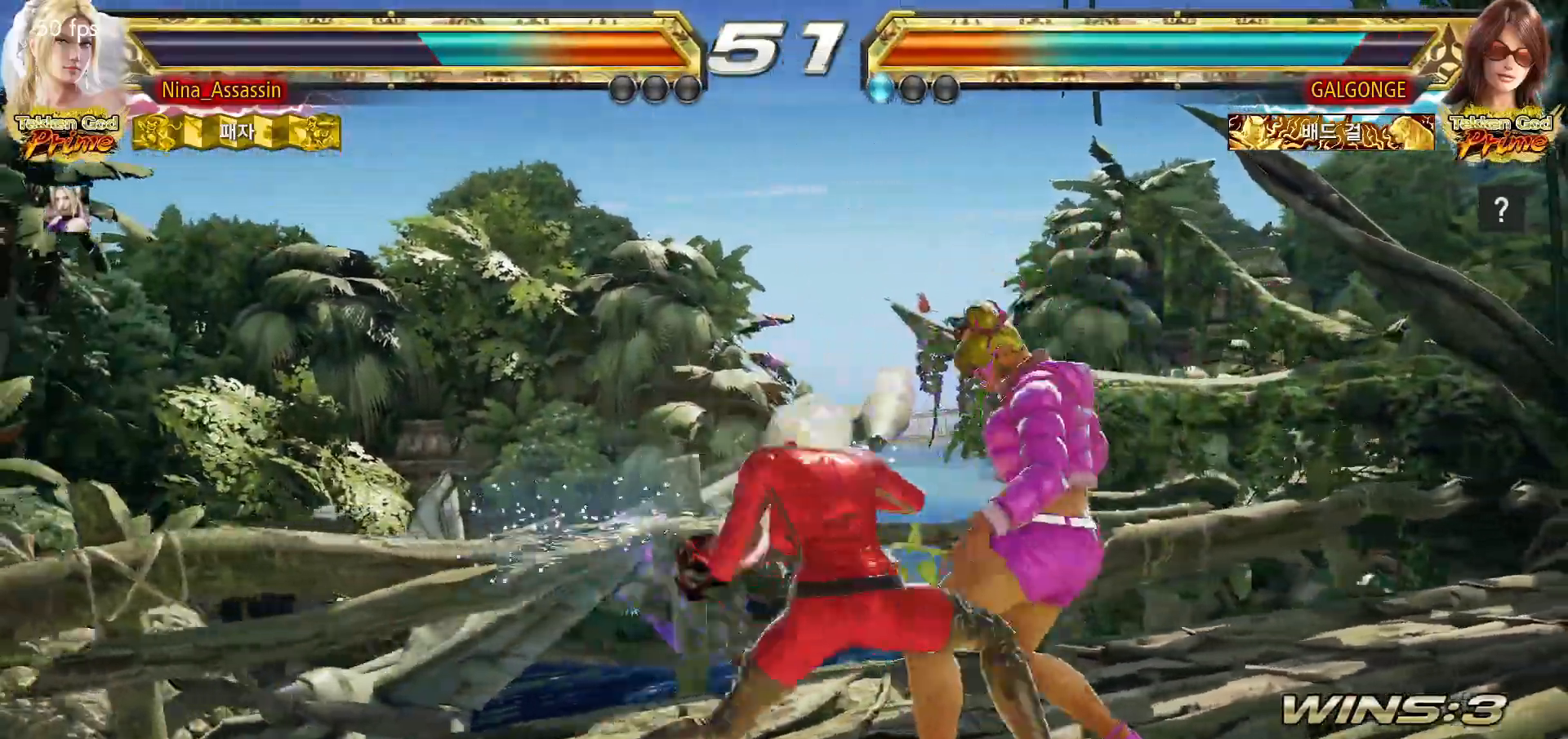
{"buttons": [], "left_stick": "center", "events": [[83, "SQUARE", "down"], [133, "SQUARE", "up"], [433, "left_stick", "right"], [483, "left_stick", "center"]]}
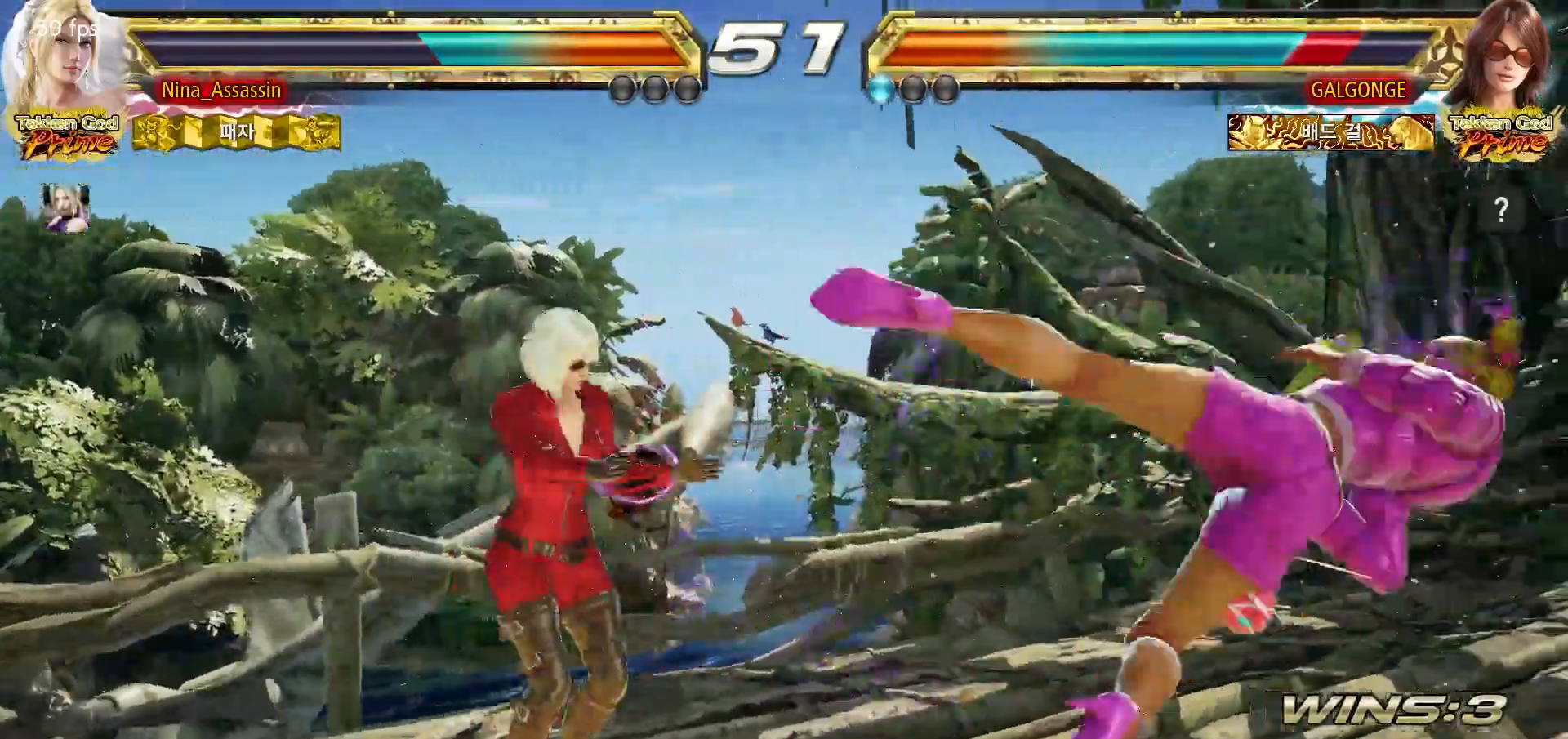
{"buttons": ["SQUARE"], "left_stick": "center", "events": [[67, "left_stick", "right"], [133, "left_stick", "center"], [233, "left_stick", "right"], [300, "left_stick", "down-right"], [333, "SQUARE", "down"], [333, "TRIANGLE", "down"], [383, "TRIANGLE", "up"], [400, "SQUARE", "up"], [467, "SQUARE", "down"], [483, "left_stick", "center"]]}
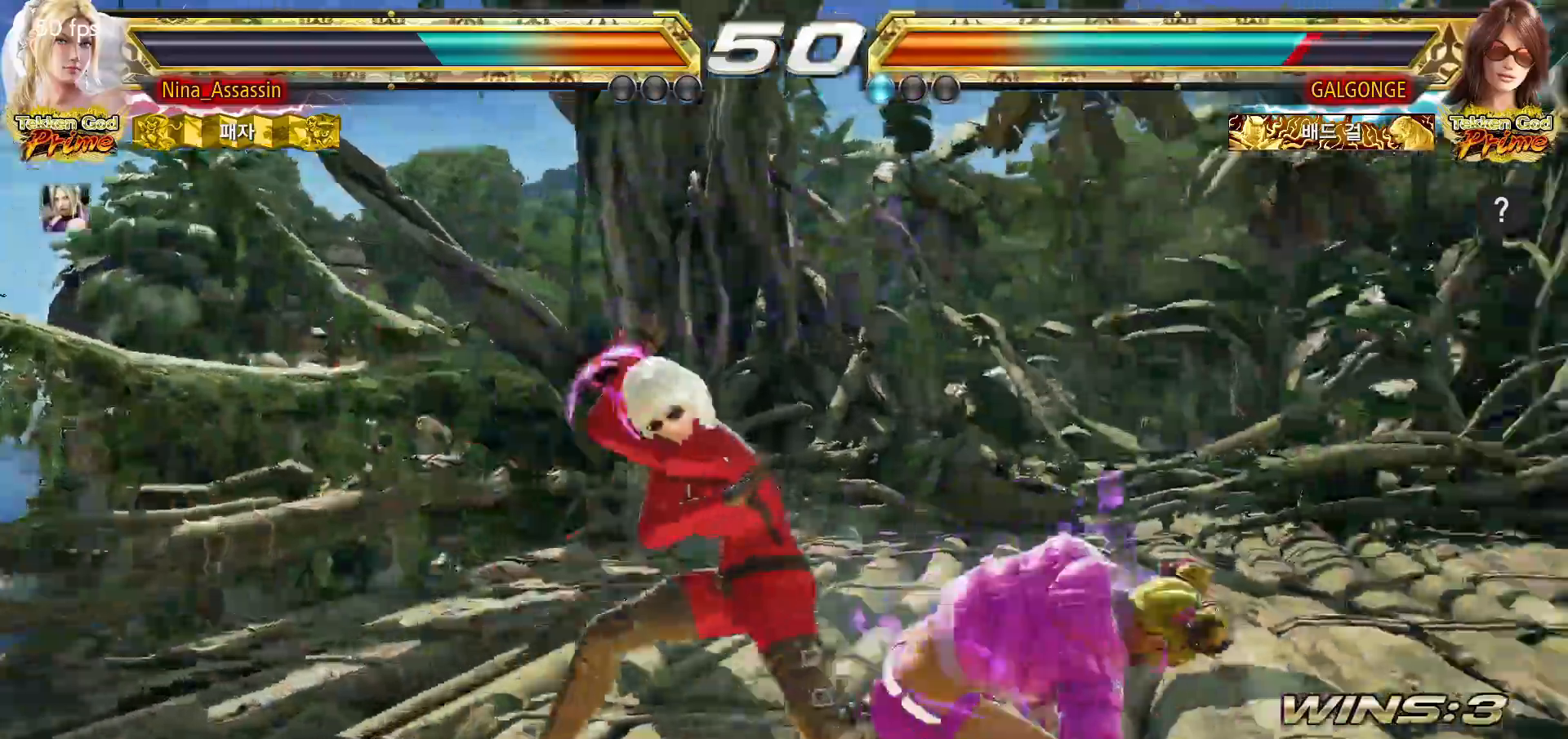
{"buttons": [], "left_stick": "center"}
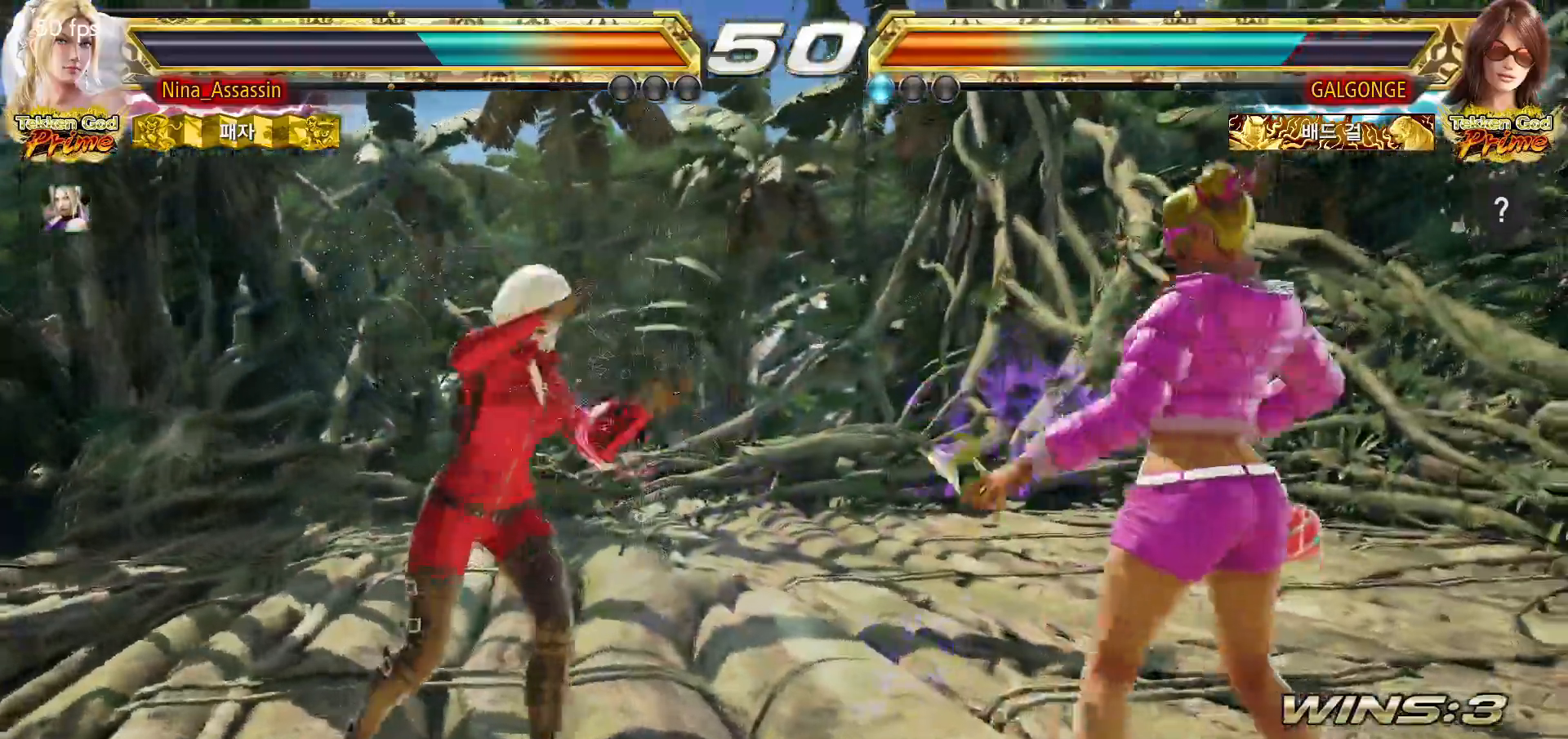
{"buttons": [], "left_stick": "center"}
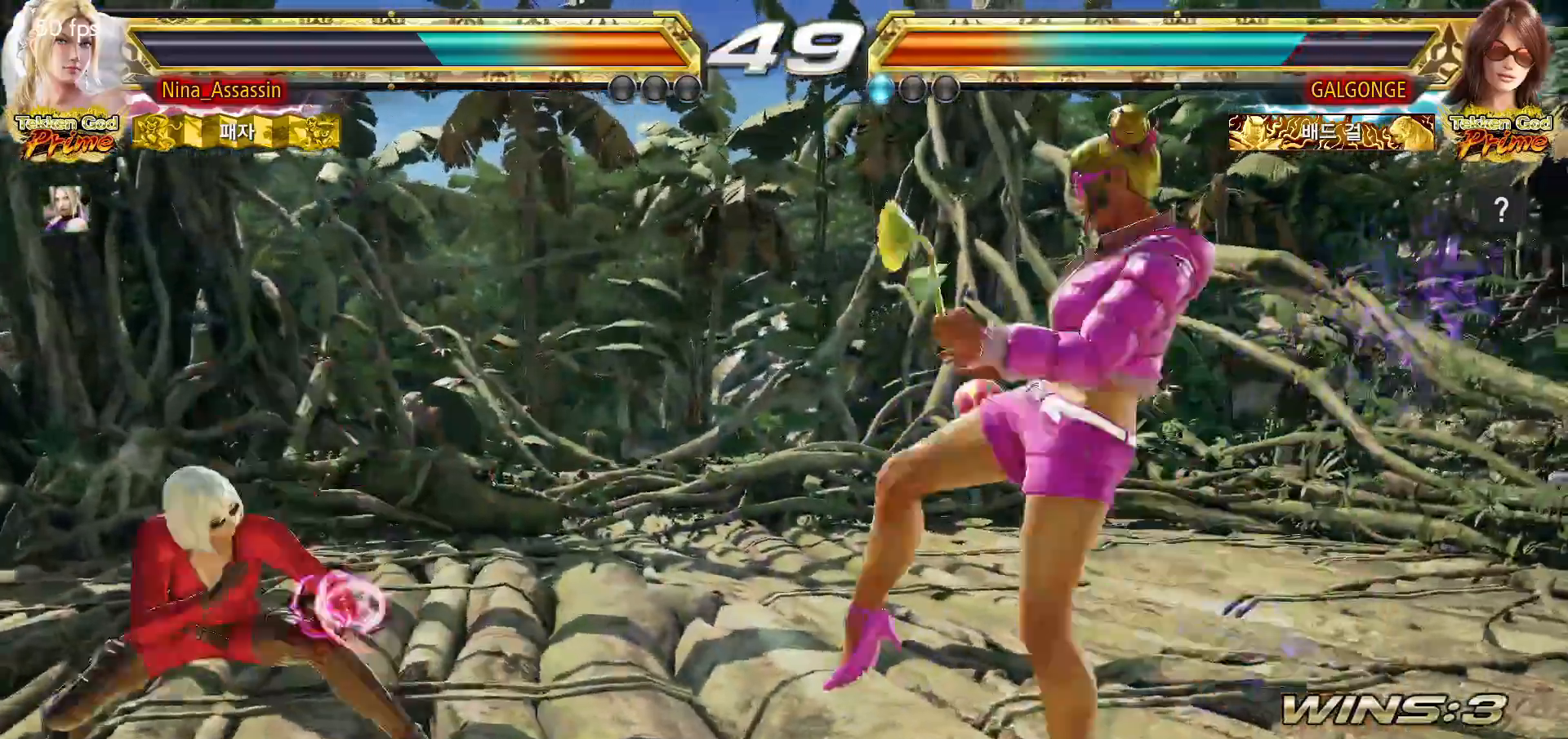
{"buttons": ["TRIANGLE"], "left_stick": "down-right", "events": [[17, "left_stick", "left"], [267, "left_stick", "center"], [383, "left_stick", "down-right"], [433, "TRIANGLE", "down"]]}
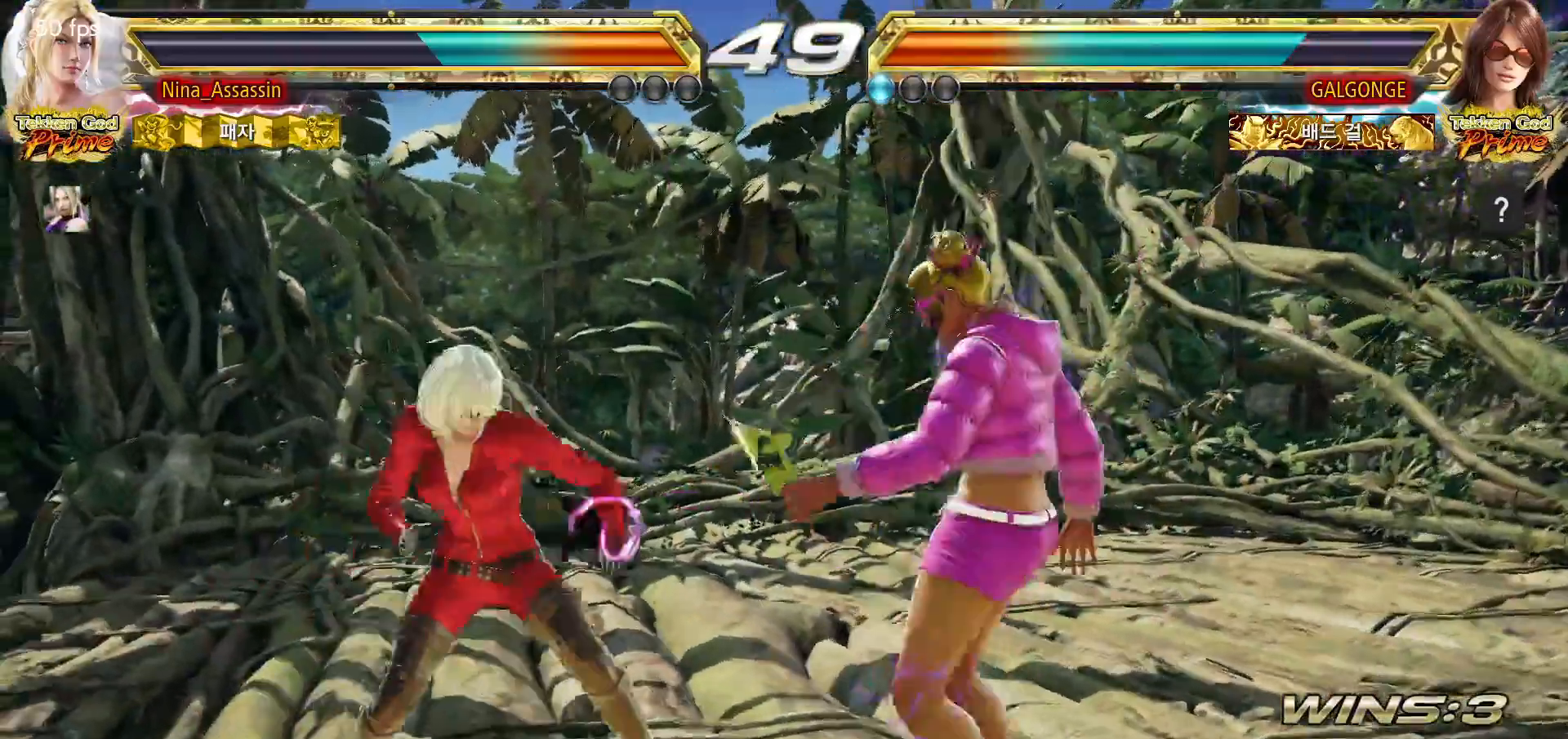
{"buttons": [], "left_stick": "left", "events": [[17, "TRIANGLE", "up"], [67, "left_stick", "center"], [467, "left_stick", "left"]]}
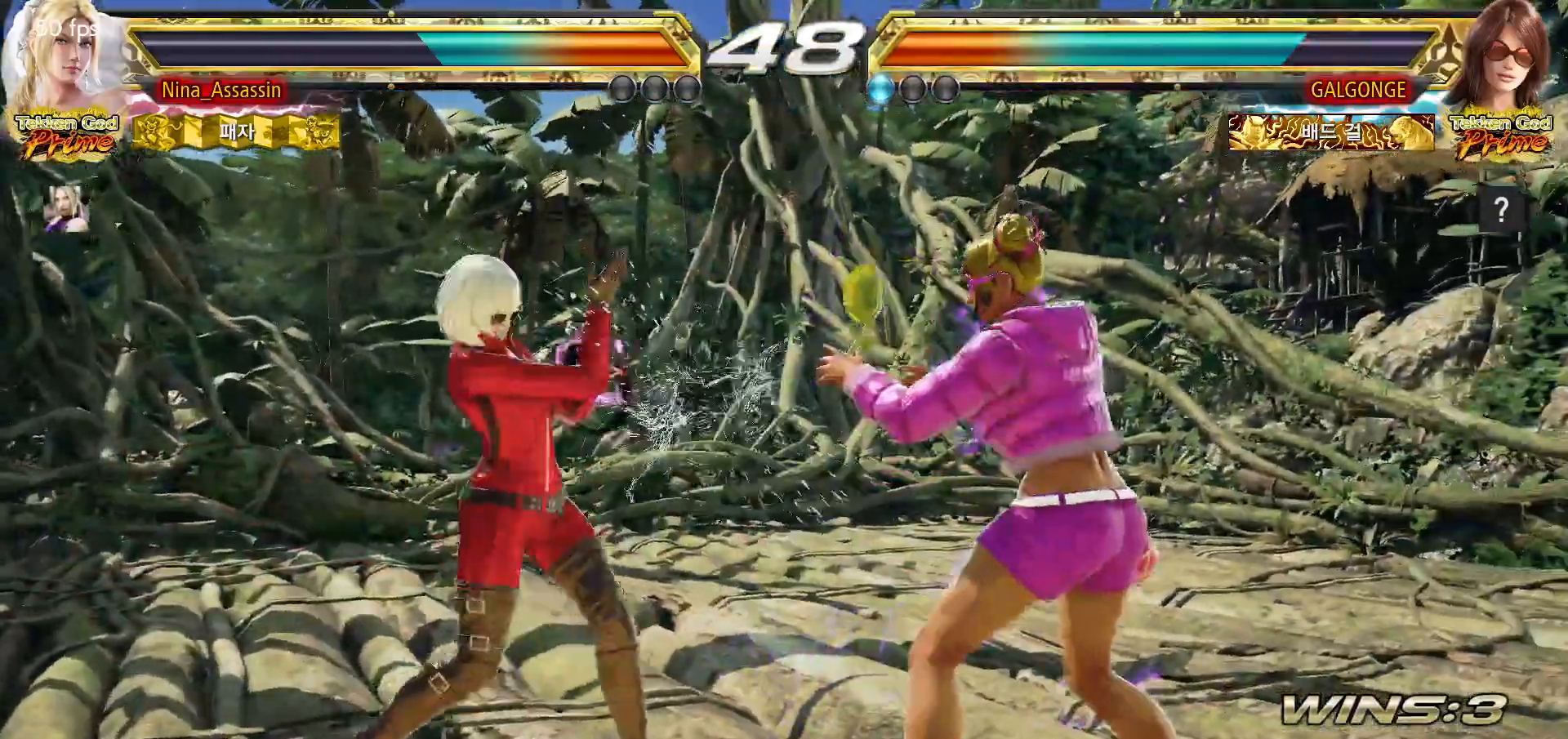
{"buttons": [], "left_stick": "down-left", "events": [[50, "left_stick", "center"], [100, "left_stick", "left"], [383, "left_stick", "down-left"]]}
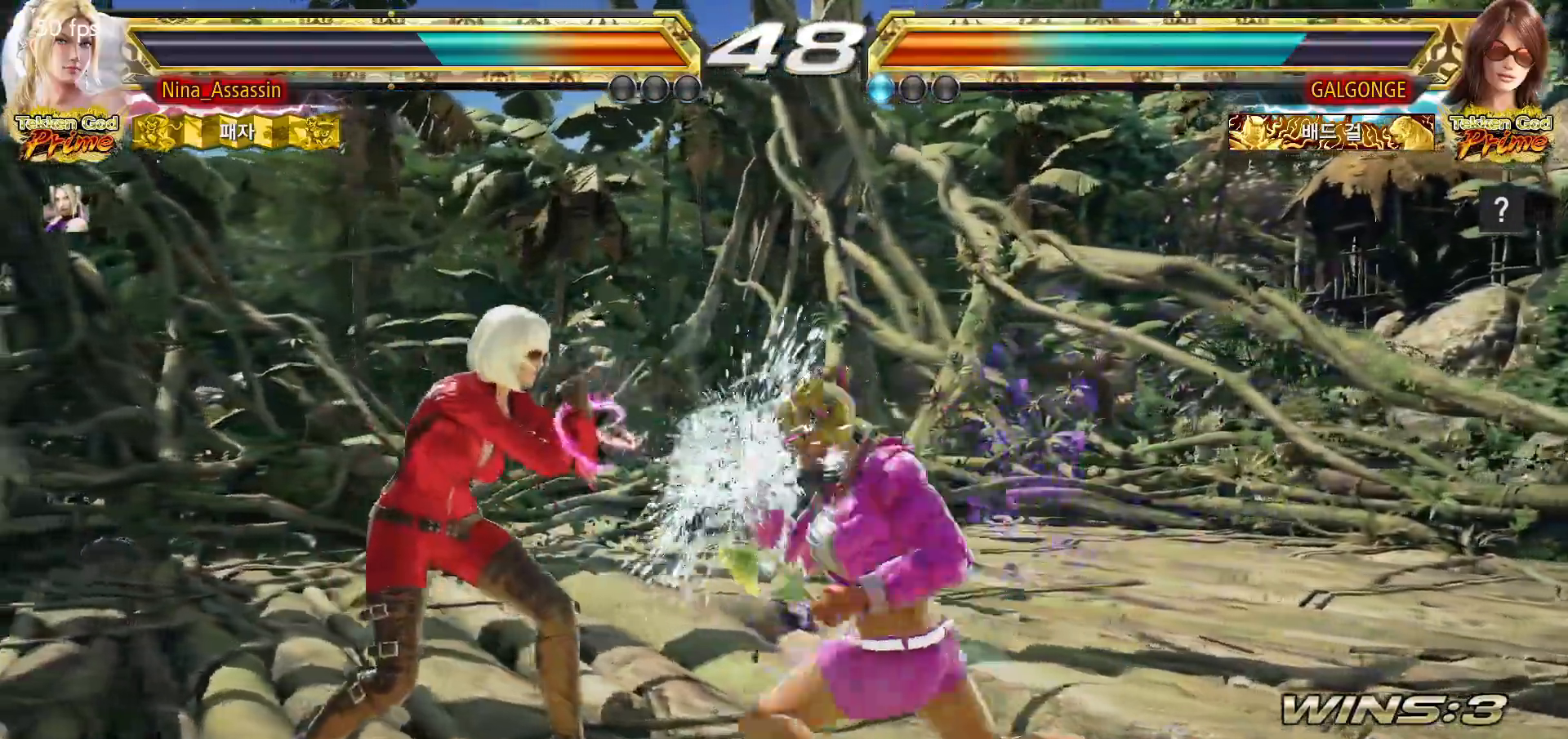
{"buttons": [], "left_stick": "left", "events": [[333, "left_stick", "center"], [433, "left_stick", "left"]]}
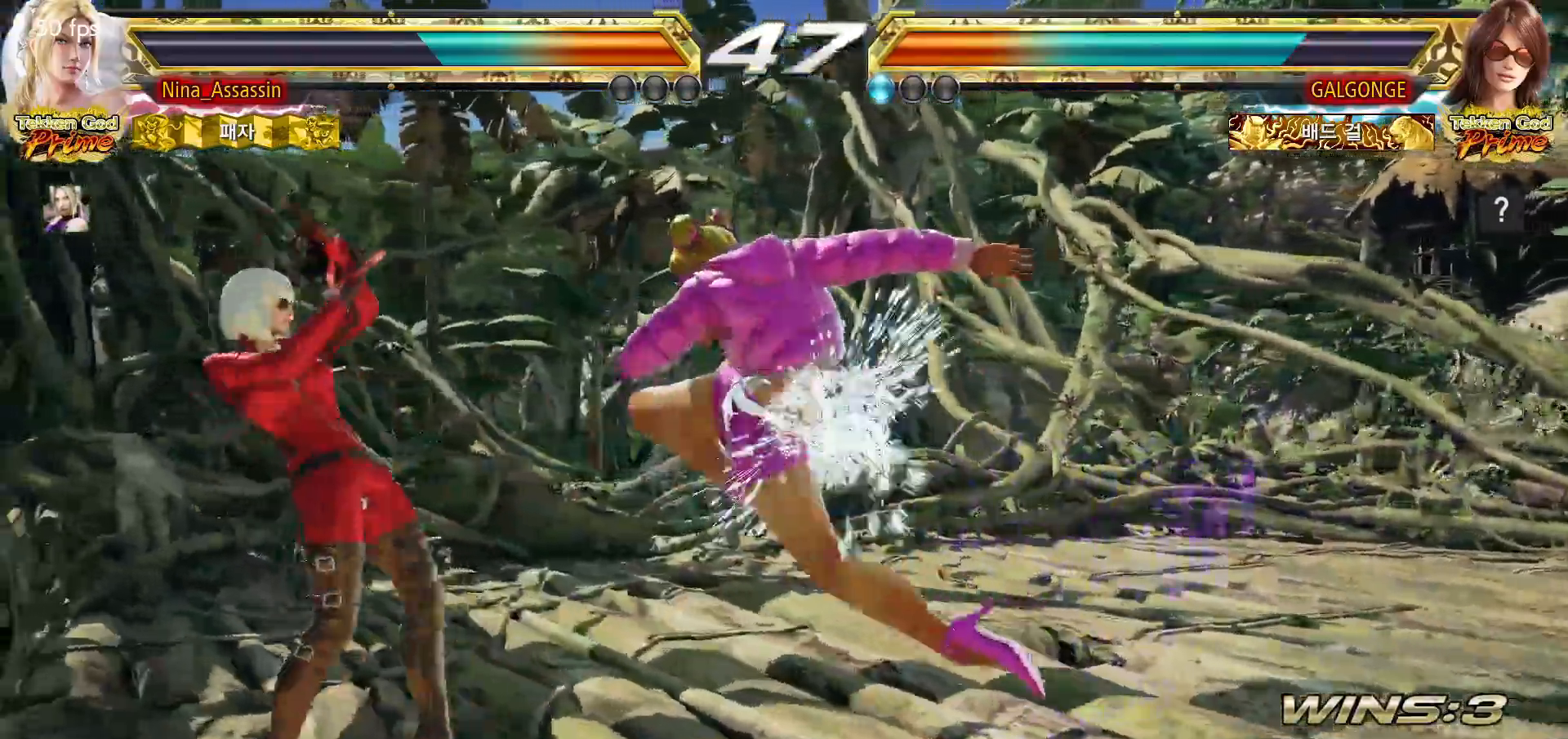
{"buttons": [], "left_stick": "center", "events": [[133, "left_stick", "center"], [267, "left_stick", "up"], [350, "left_stick", "center"]]}
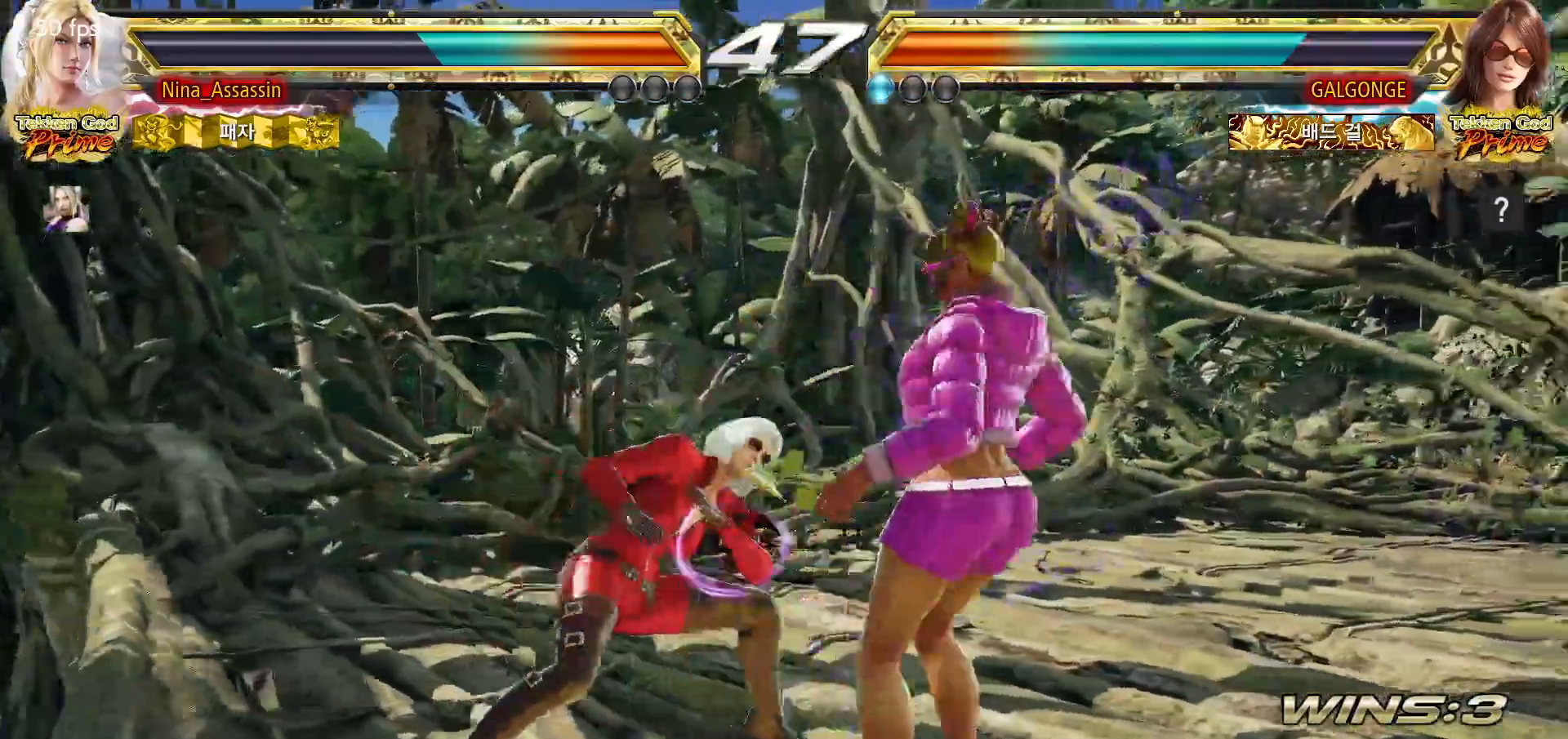
{"buttons": [], "left_stick": "center", "events": [[17, "CIRCLE", "down"], [83, "CIRCLE", "up"], [133, "CIRCLE", "down"], [200, "CIRCLE", "up"], [250, "CIRCLE", "down"], [317, "CIRCLE", "up"]]}
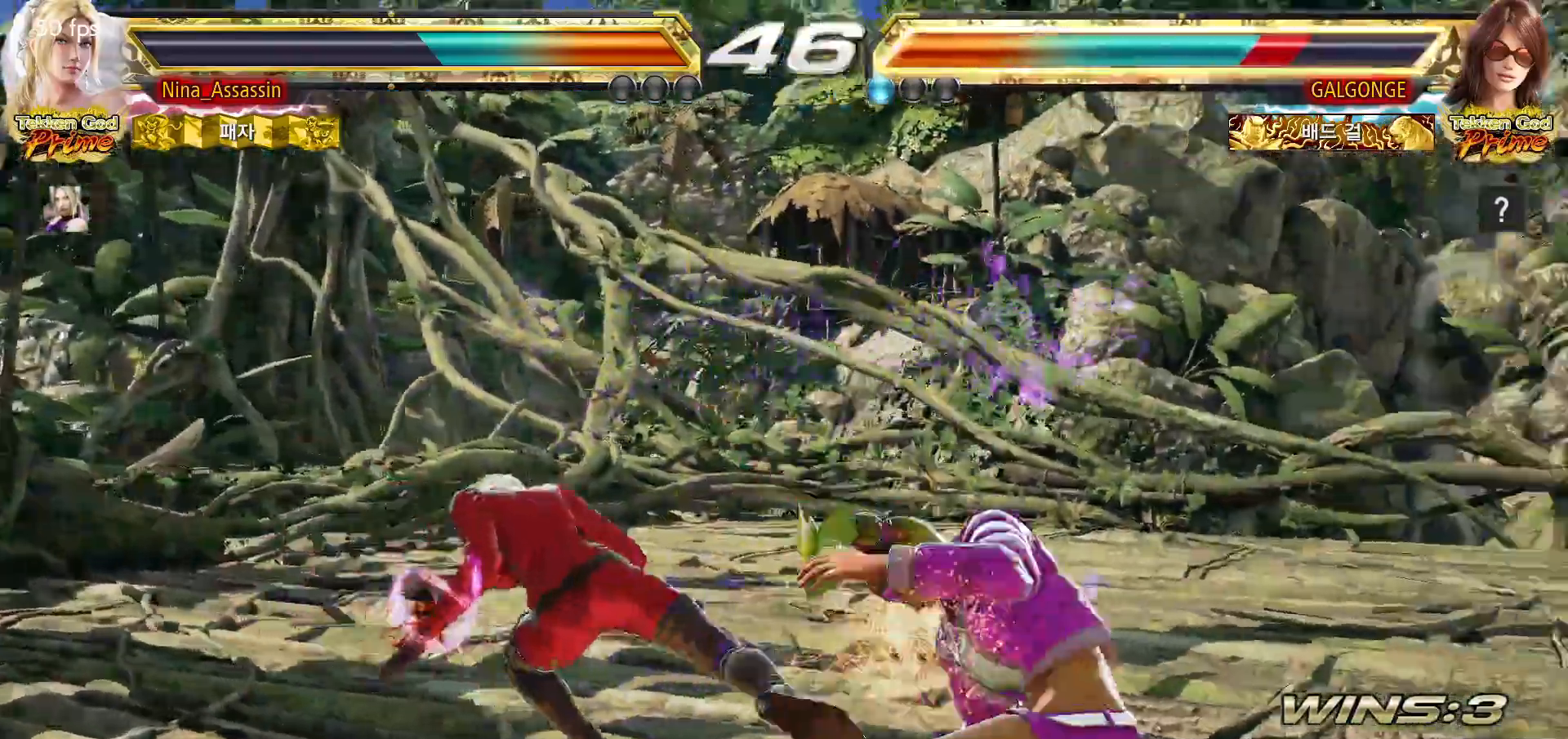
{"buttons": [], "left_stick": "right", "events": [[217, "left_stick", "right"], [267, "TRIANGLE", "down"], [350, "TRIANGLE", "up"]]}
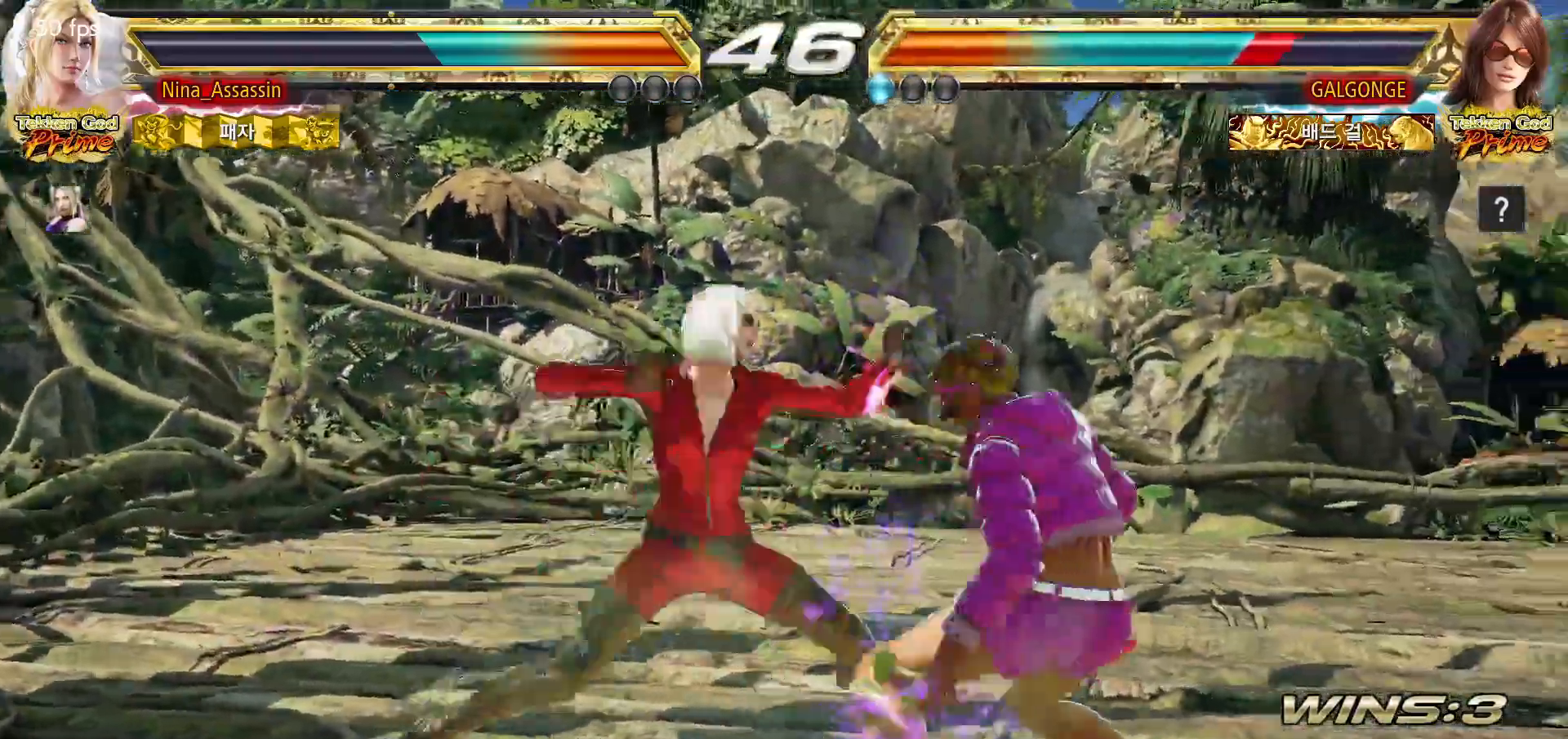
{"buttons": [], "left_stick": "center", "events": [[17, "left_stick", "center"], [300, "left_stick", "up"], [383, "left_stick", "center"]]}
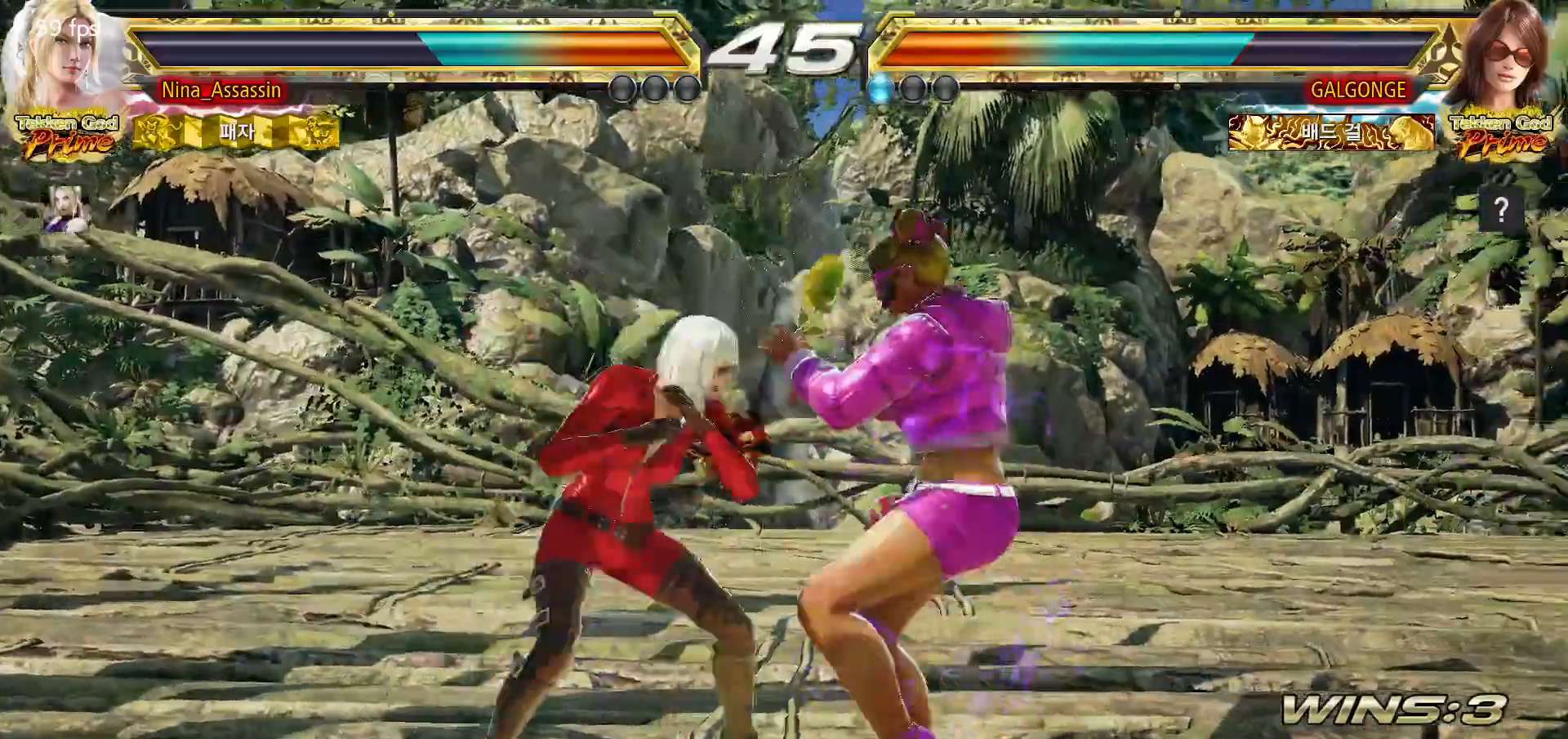
{"buttons": [], "left_stick": "center", "events": [[33, "left_stick", "up"], [350, "left_stick", "center"], [383, "SQUARE", "down"], [400, "SQUARE", "up"]]}
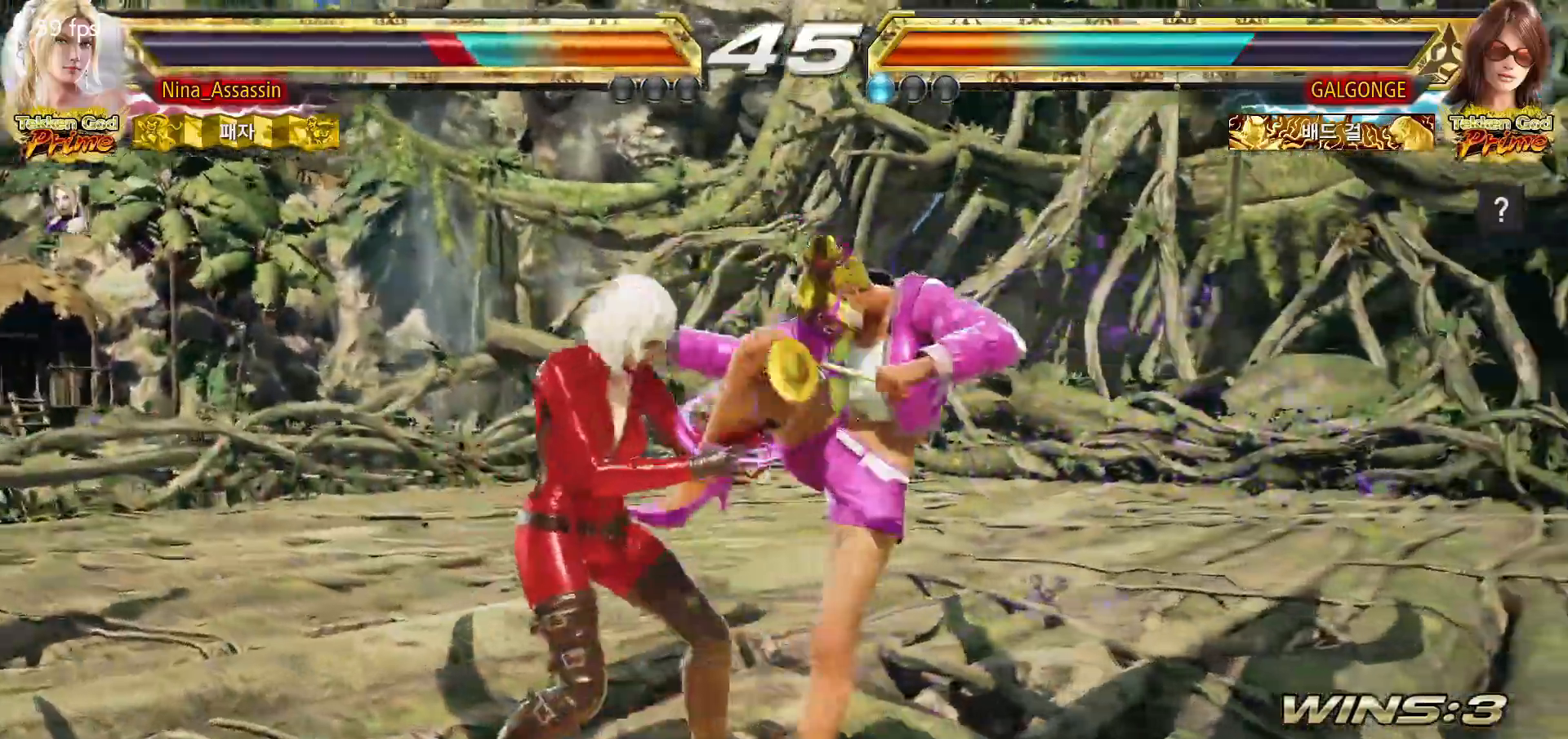
{"buttons": [], "left_stick": "center", "events": [[117, "left_stick", "left"], [317, "left_stick", "center"]]}
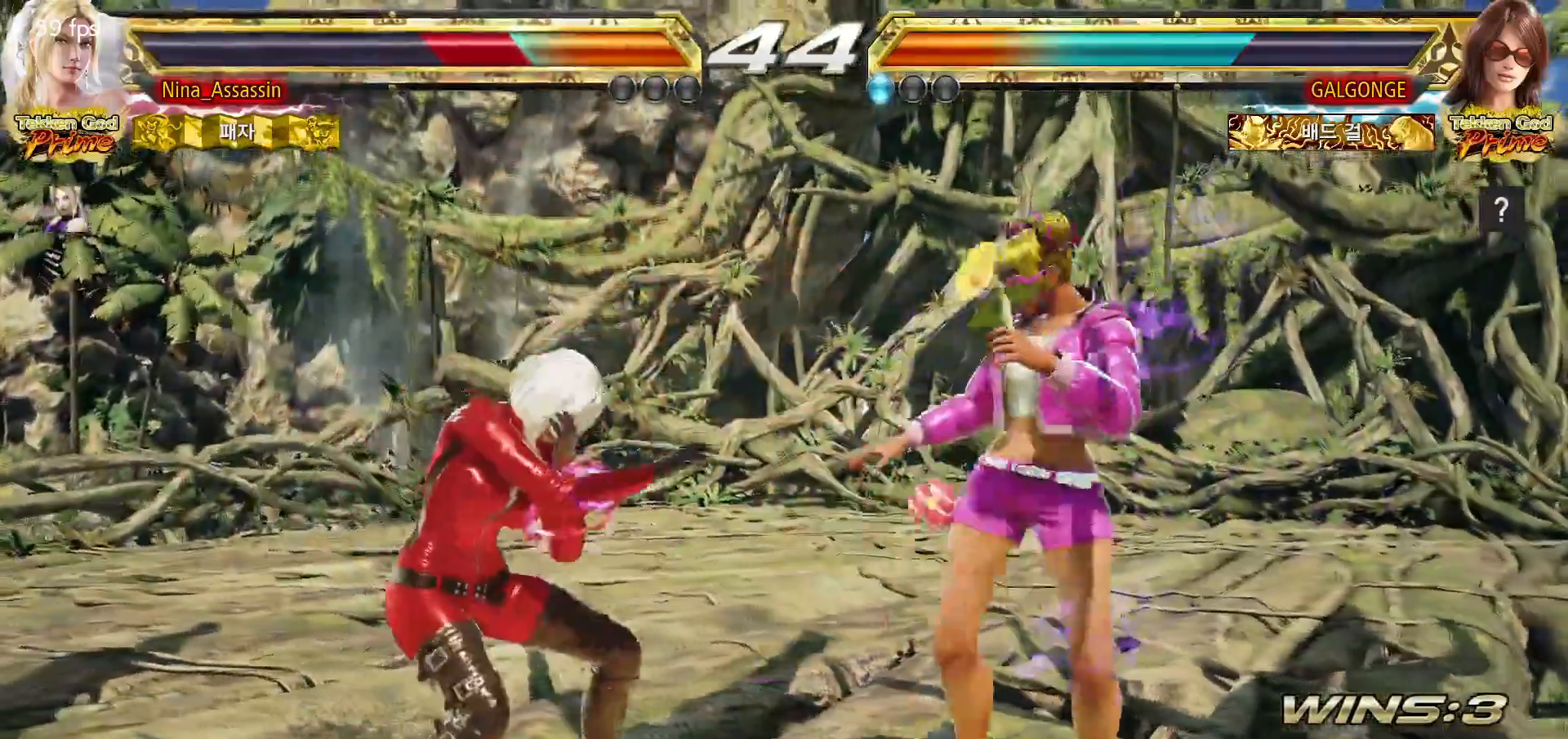
{"buttons": [], "left_stick": "left", "events": [[117, "left_stick", "left"], [167, "left_stick", "center"], [233, "left_stick", "left"]]}
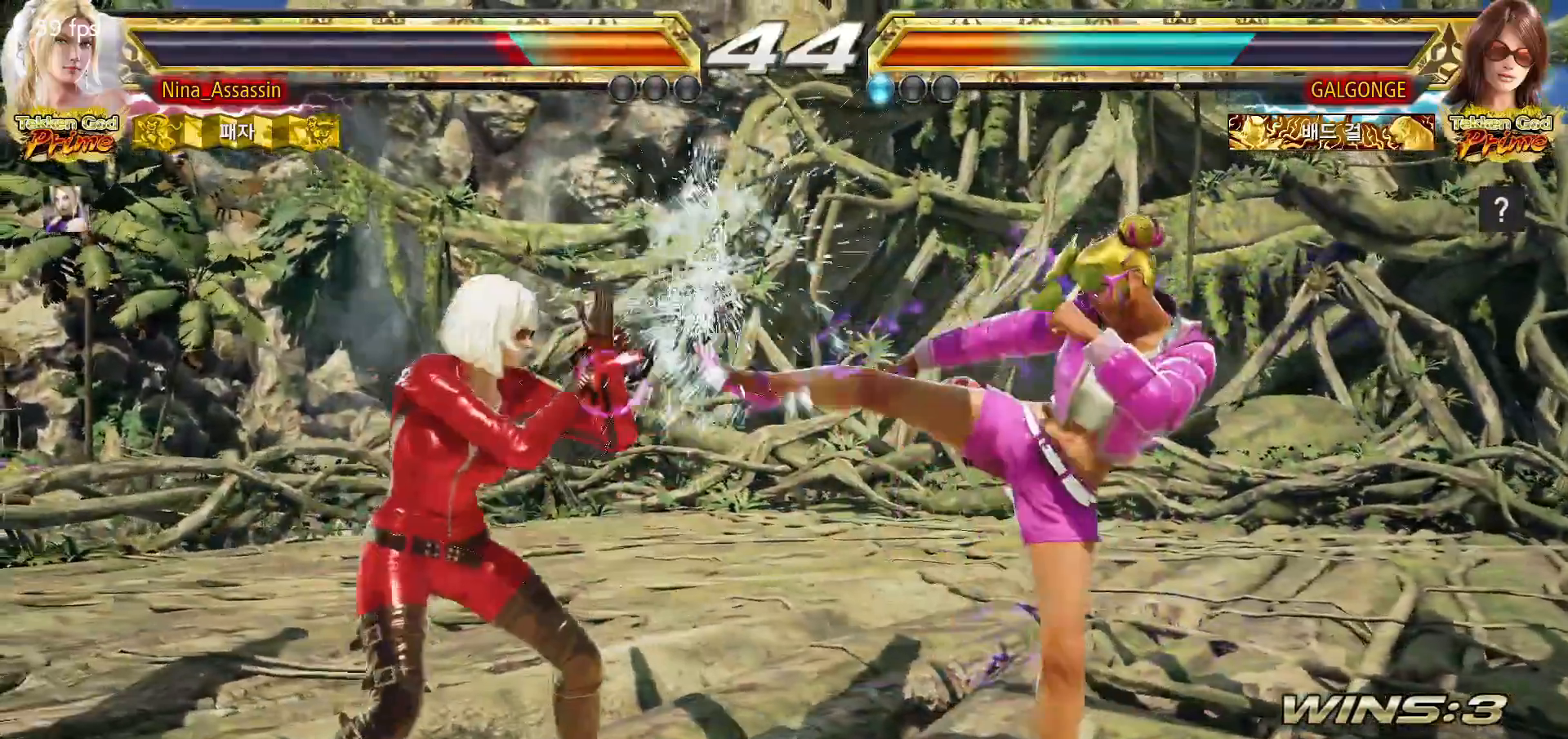
{"buttons": [], "left_stick": "left"}
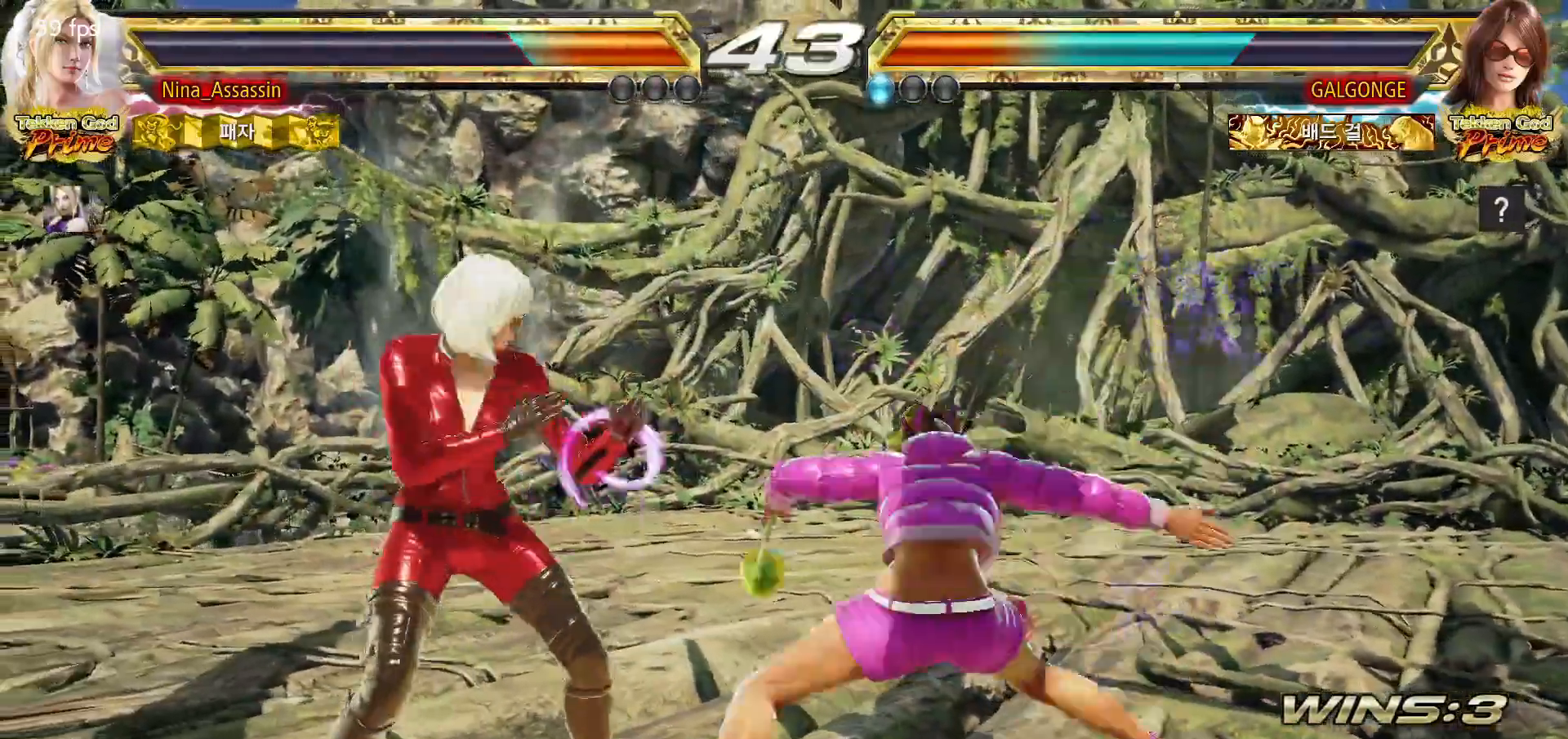
{"buttons": [], "left_stick": "down-left", "events": [[417, "left_stick", "down-left"]]}
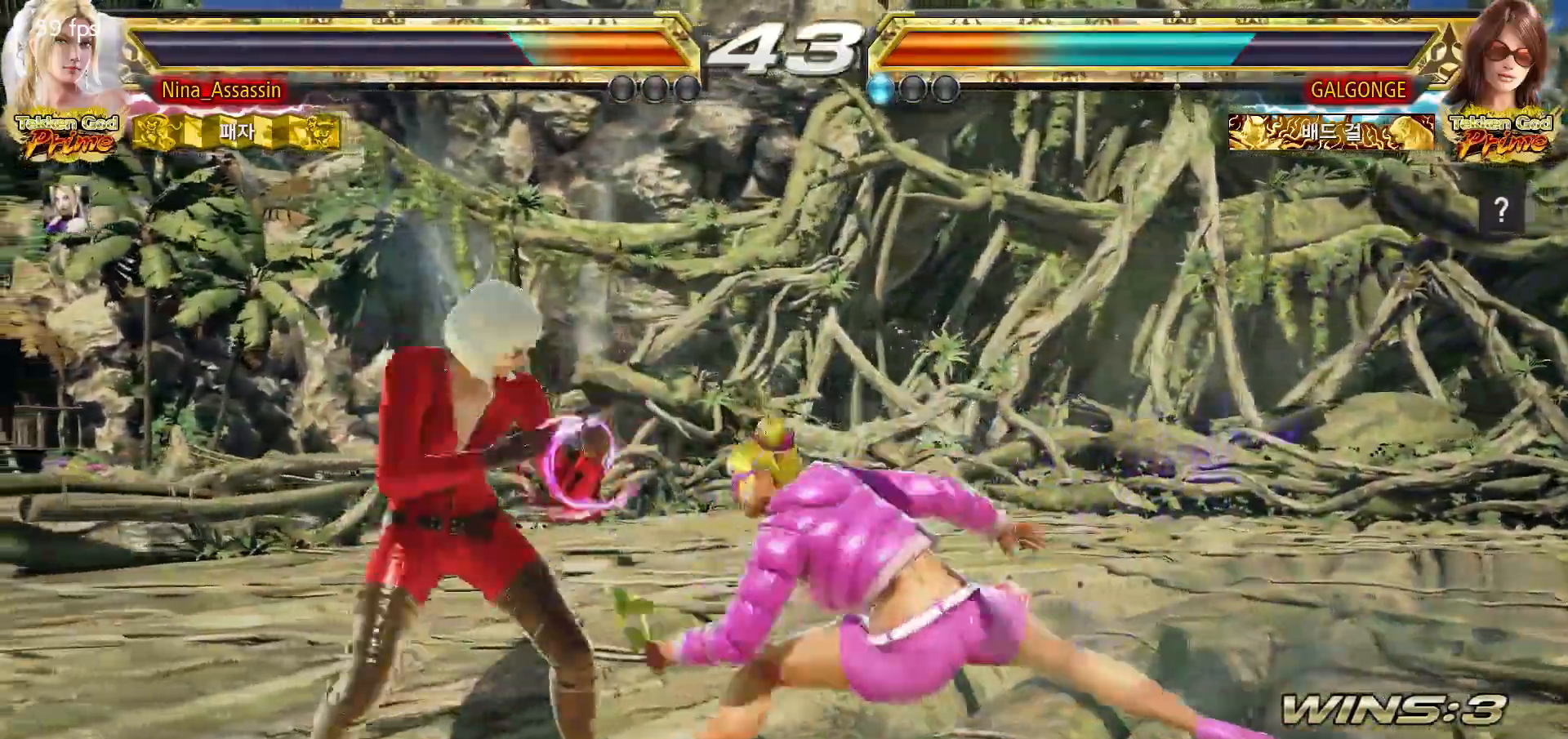
{"buttons": [], "left_stick": "left", "events": [[100, "left_stick", "center"], [150, "left_stick", "left"]]}
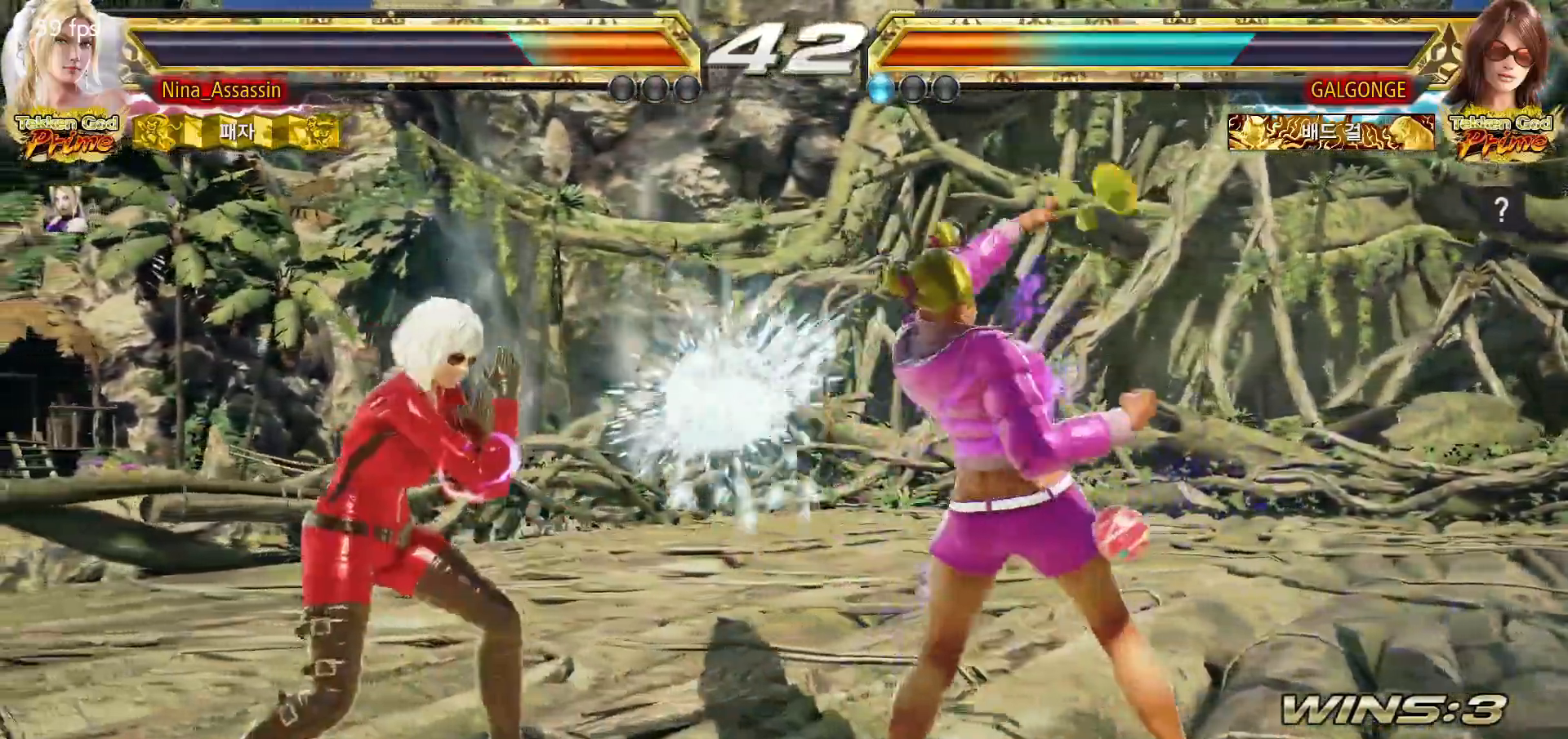
{"buttons": [], "left_stick": "left", "events": [[150, "left_stick", "down"], [217, "left_stick", "center"], [383, "left_stick", "left"]]}
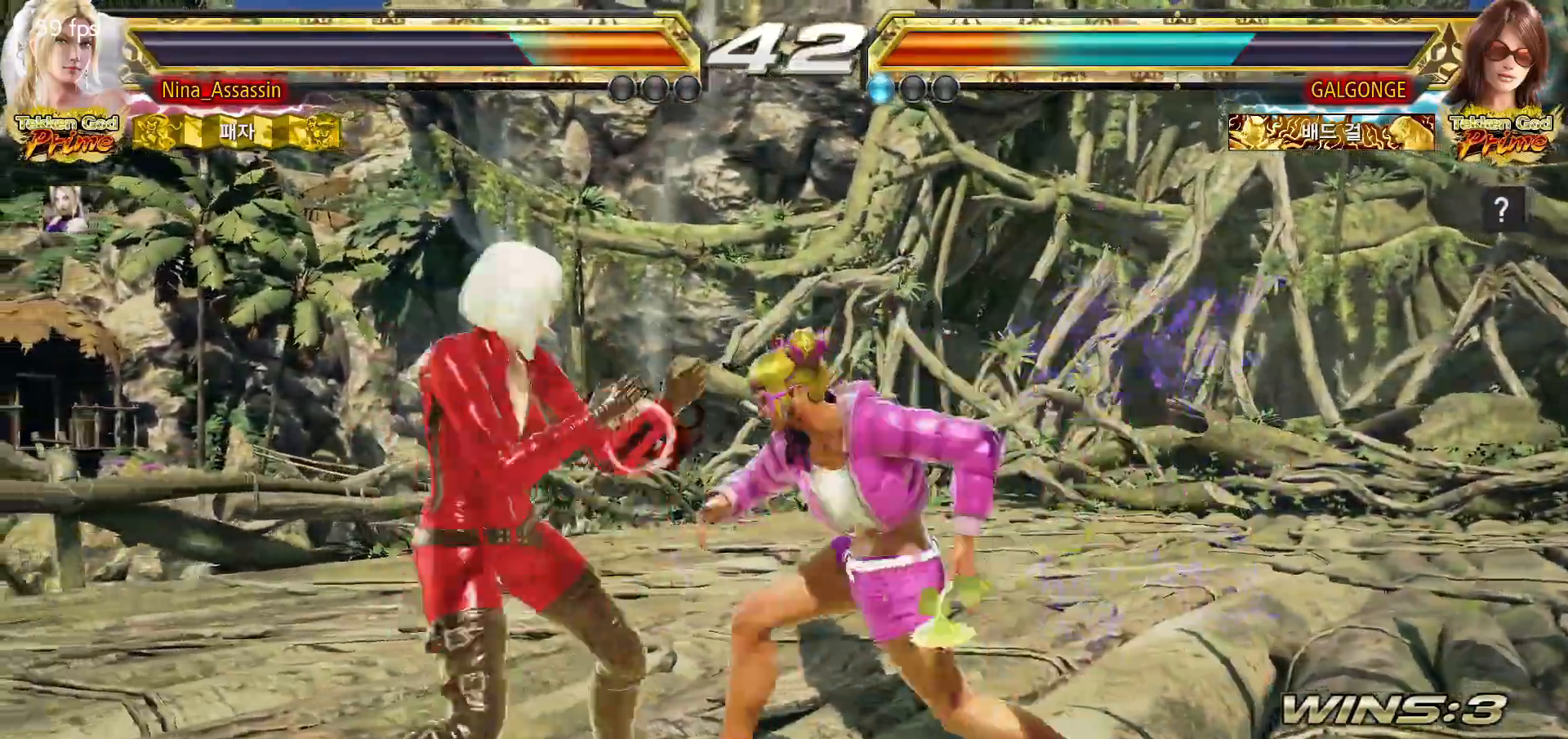
{"buttons": [], "left_stick": "left", "events": []}
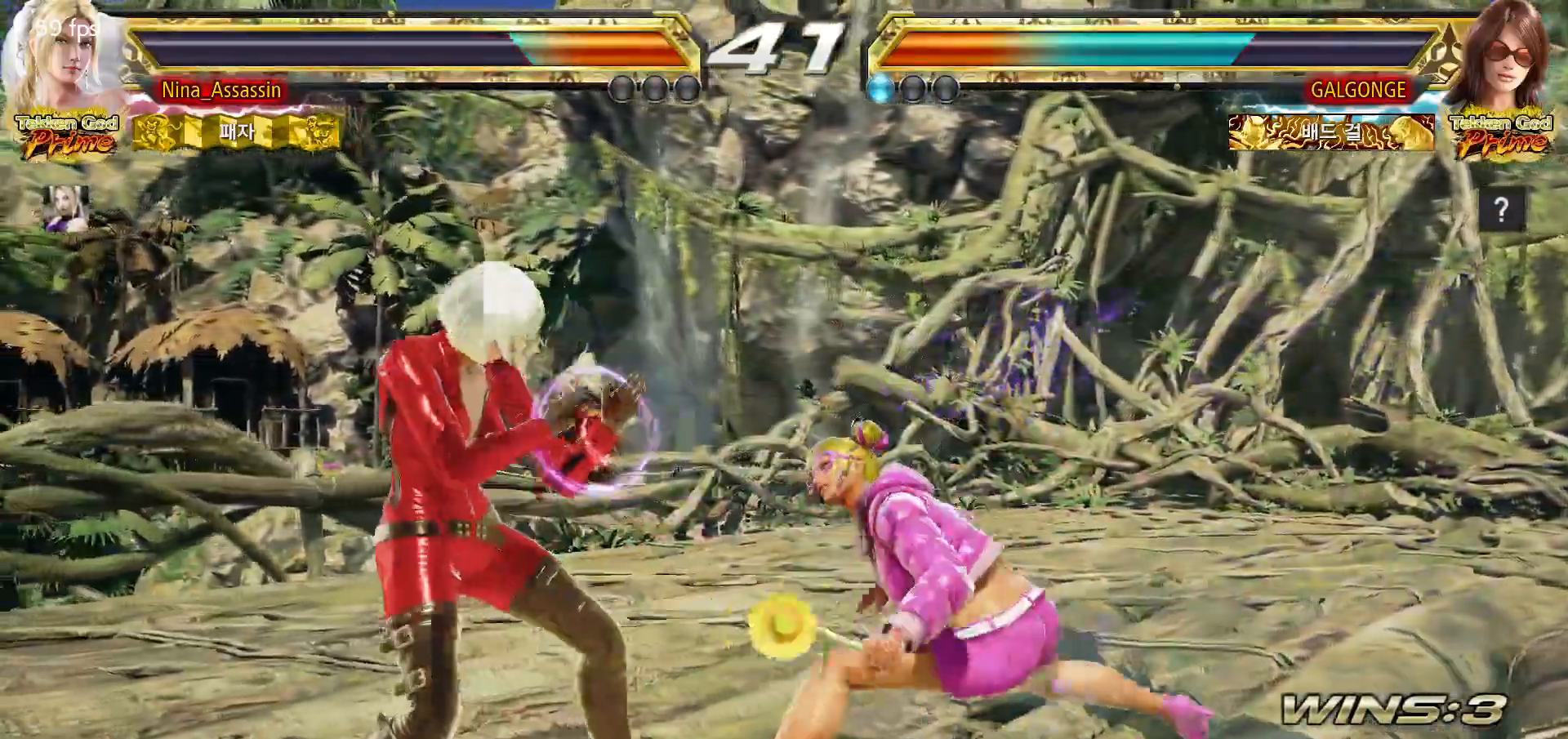
{"buttons": [], "left_stick": "center", "events": [[483, "left_stick", "center"]]}